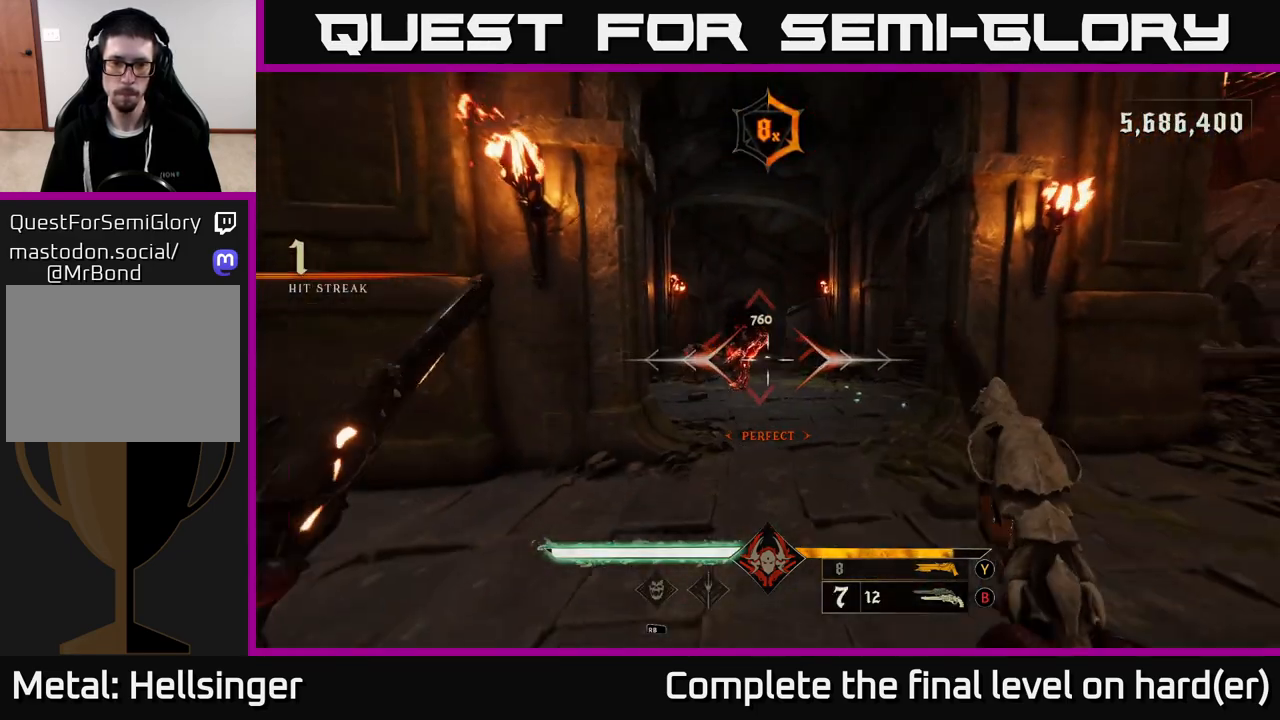
Gameplay with a controller (Xbox layout); each line is a JSON object with the inputs held at the frame after it. "events" lists button and stick changes between this image and that frame as [ms after this image, input, new state], when the widget could be followed in between.
{"buttons": [], "left_stick": "down", "right_stick": "center", "events": [[117, "right_stick", "up-left"], [217, "right_stick", "center"], [250, "R2", "down"], [350, "R2", "up"], [350, "left_stick", "down-left"], [467, "left_stick", "down"]]}
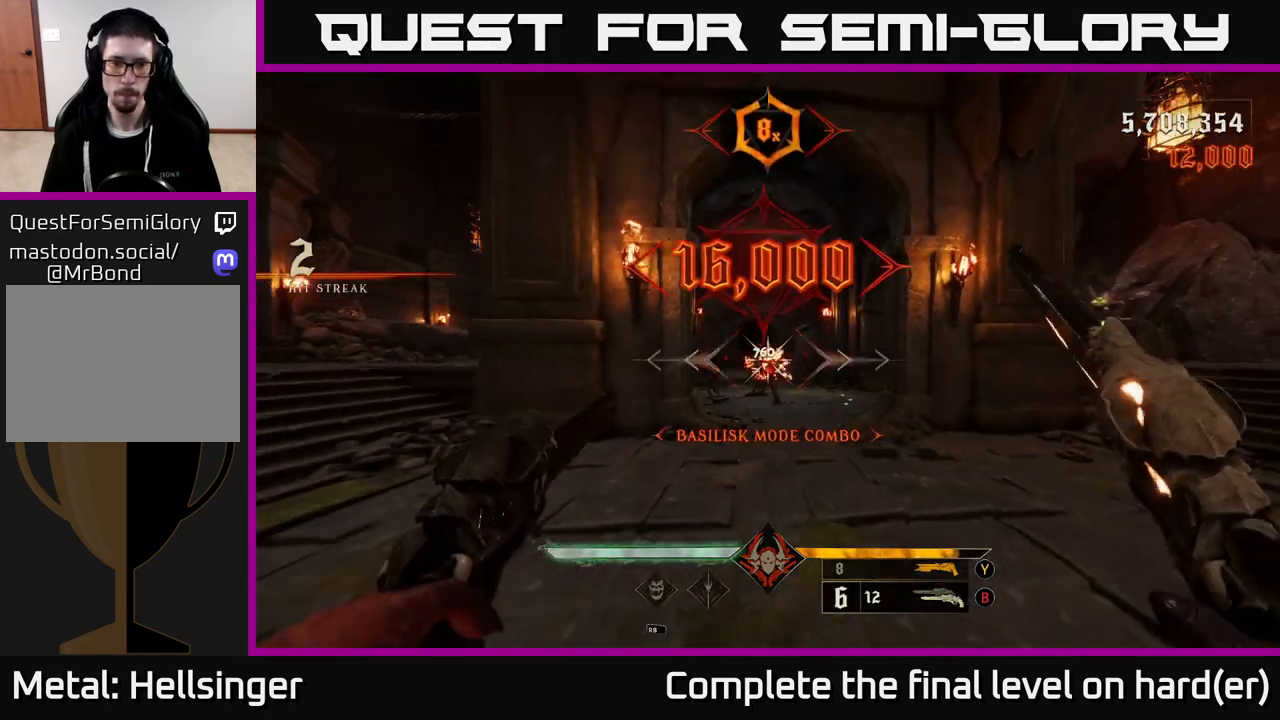
{"buttons": [], "left_stick": "down", "right_stick": "center", "events": [[150, "right_stick", "left"], [167, "left_stick", "center"], [217, "R2", "down"], [233, "left_stick", "right"], [233, "right_stick", "center"], [333, "R2", "up"], [500, "left_stick", "down"]]}
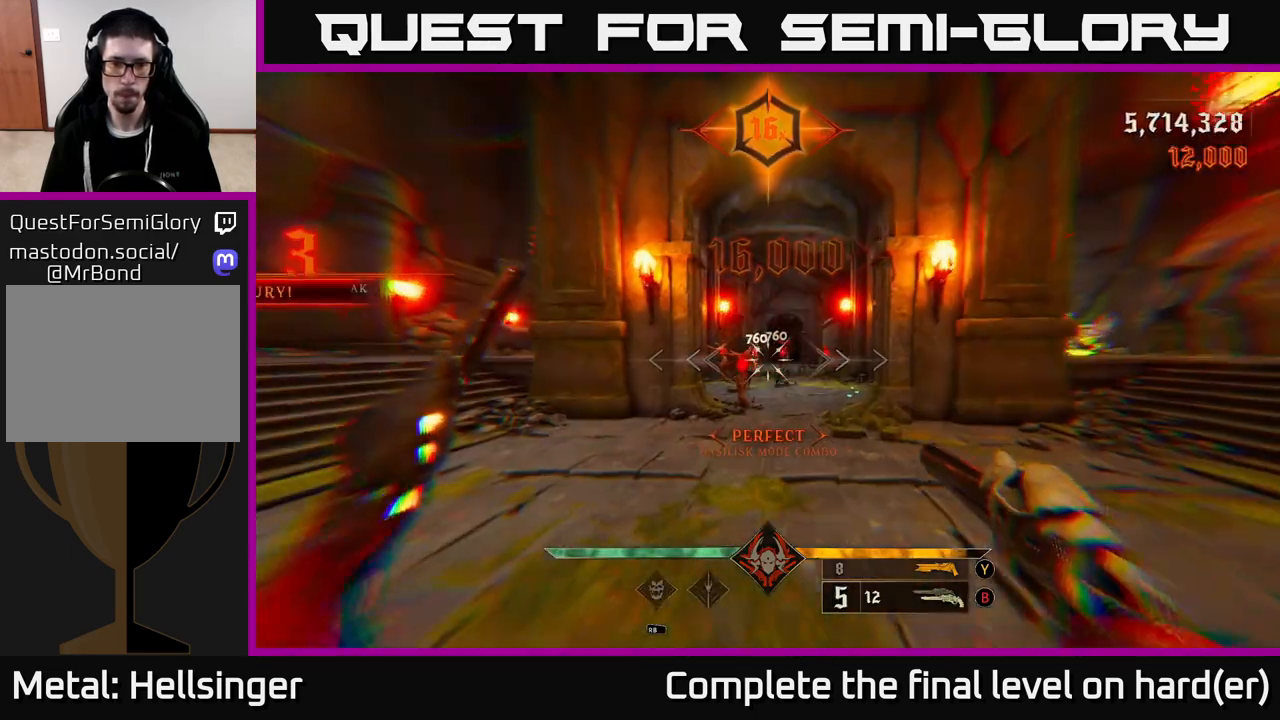
{"buttons": [], "left_stick": "center", "right_stick": "center", "events": [[50, "right_stick", "left"], [133, "right_stick", "center"], [217, "R2", "down"], [300, "R2", "up"], [450, "left_stick", "center"]]}
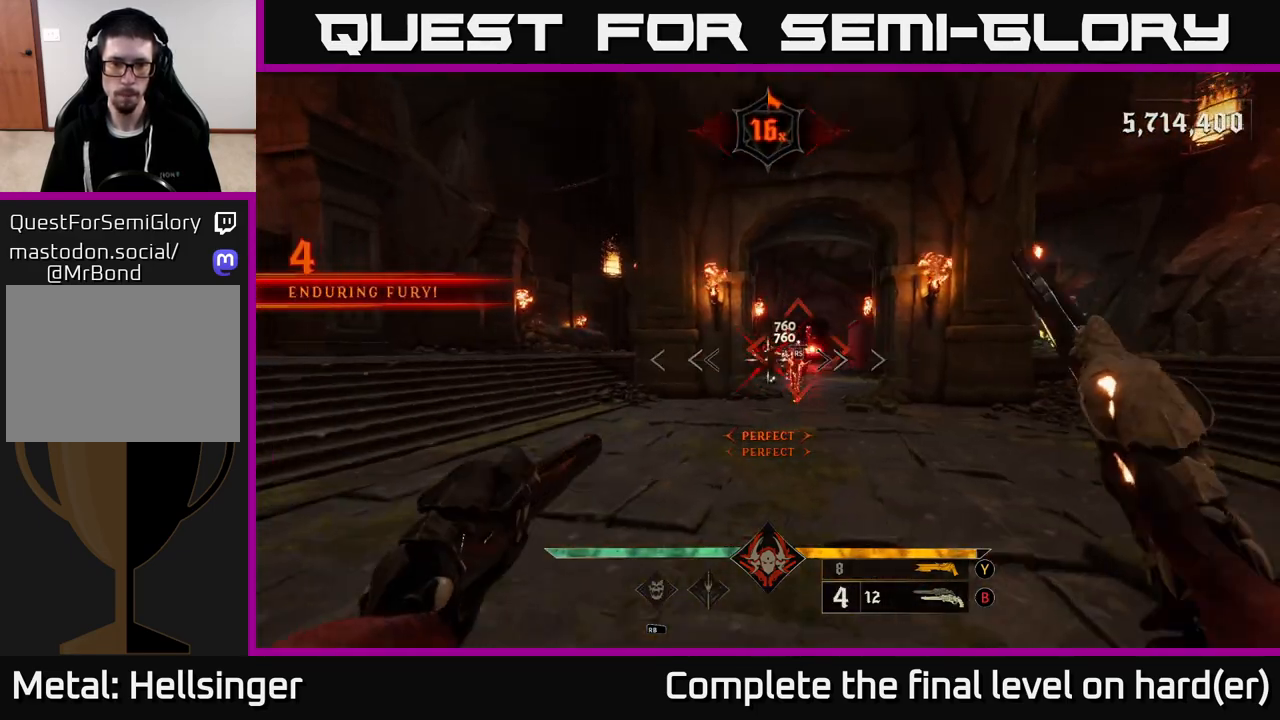
{"buttons": [], "left_stick": "center", "right_stick": "center", "events": [[167, "R2", "down"], [167, "left_stick", "right"], [250, "R2", "up"], [417, "left_stick", "center"]]}
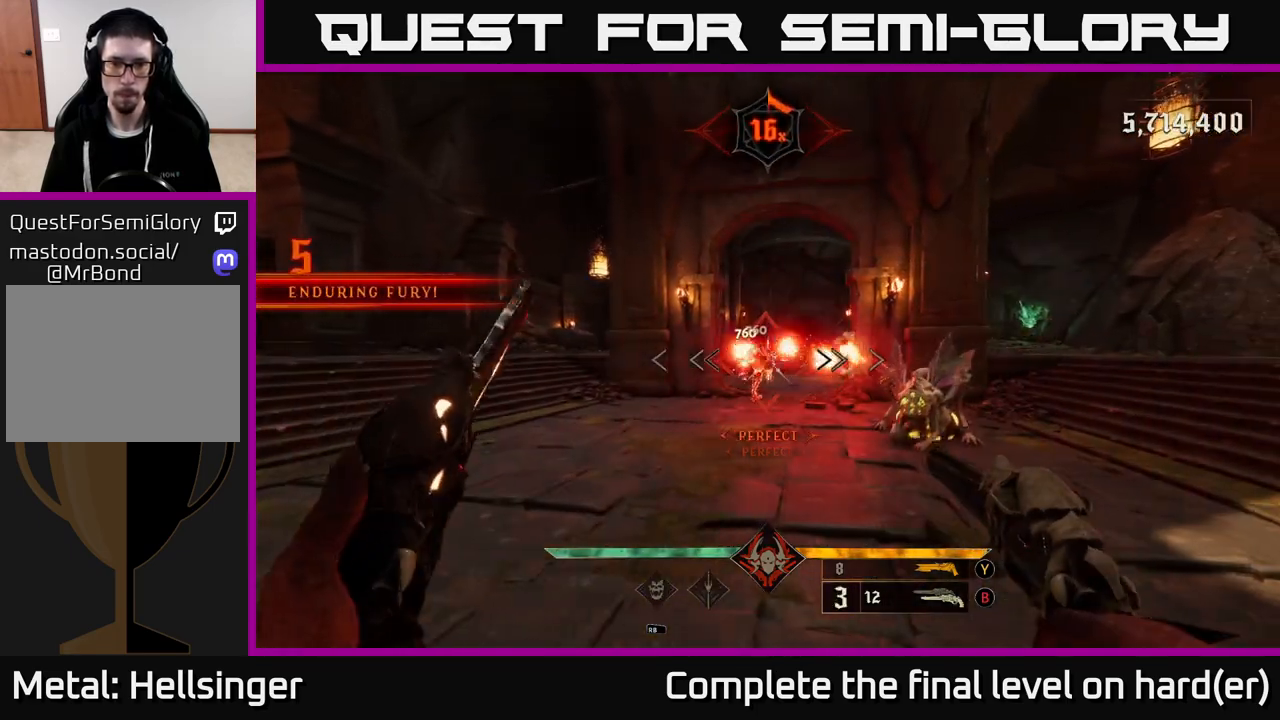
{"buttons": [], "left_stick": "down-left", "right_stick": "center", "events": [[167, "R2", "down"], [233, "left_stick", "left"], [267, "R2", "up"], [317, "left_stick", "down"], [483, "left_stick", "down-left"]]}
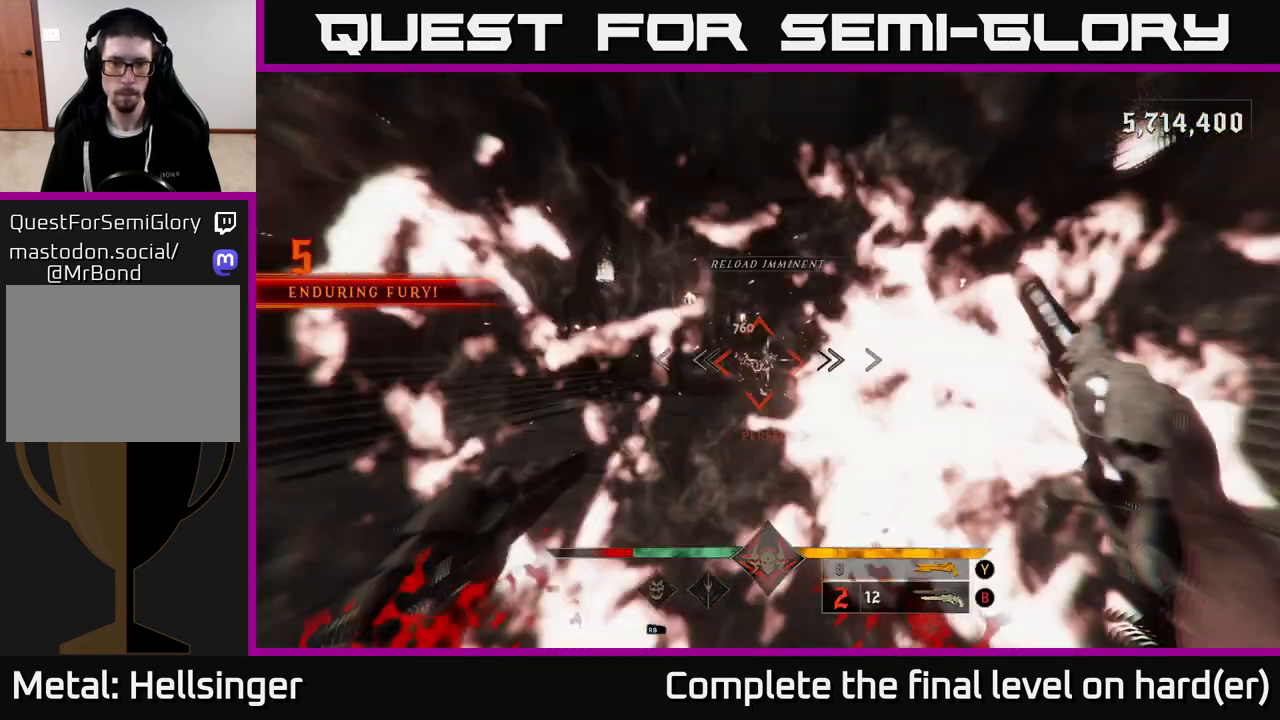
{"buttons": [], "left_stick": "up", "right_stick": "center", "events": [[100, "left_stick", "right"], [133, "R2", "down"], [250, "R2", "up"], [333, "left_stick", "up-right"], [450, "left_stick", "up"]]}
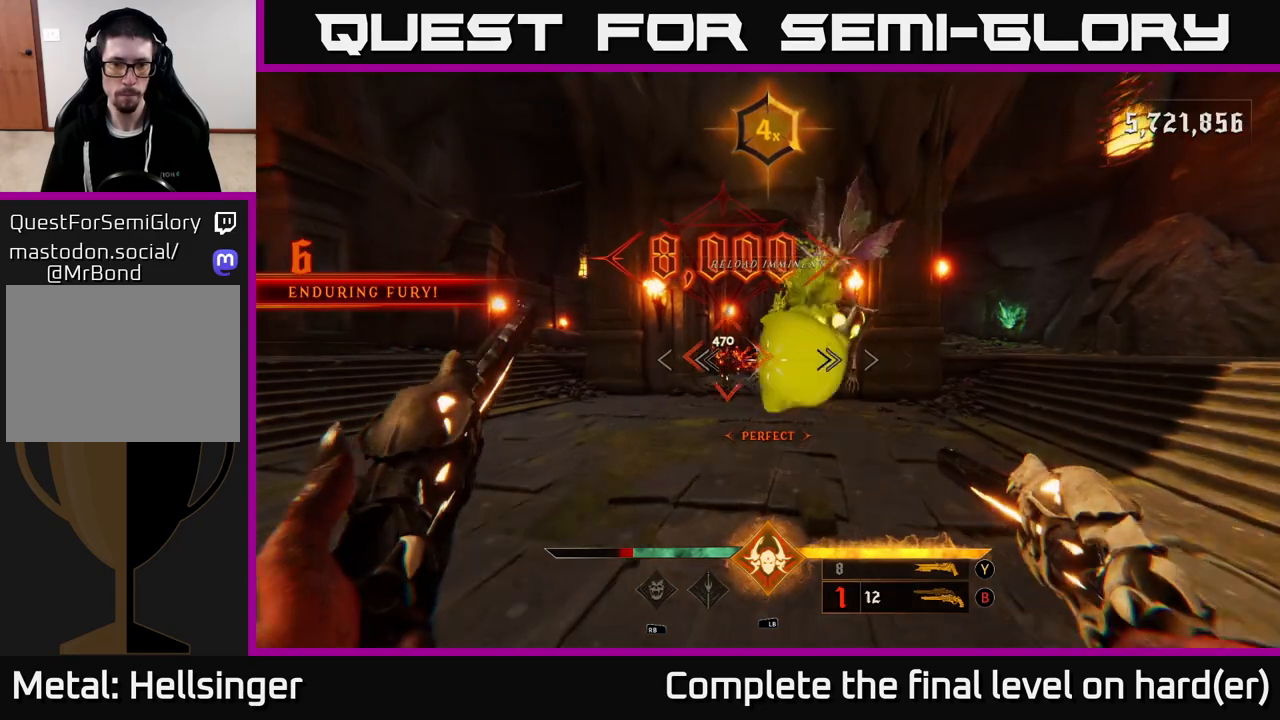
{"buttons": [], "left_stick": "up", "right_stick": "center", "events": [[167, "right_stick", "down-left"], [283, "right_stick", "center"]]}
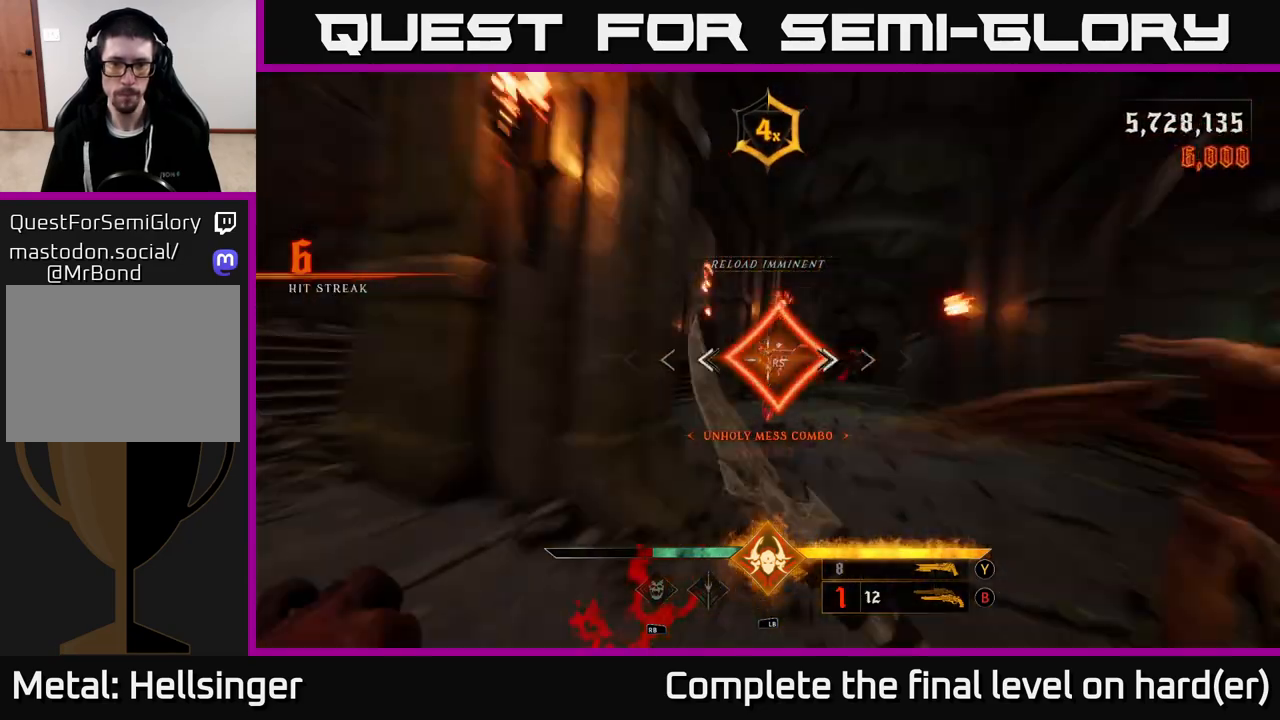
{"buttons": [], "left_stick": "up", "right_stick": "center", "events": [[67, "left_stick", "center"], [67, "right_stick", "right"], [267, "left_stick", "up"], [300, "right_stick", "center"]]}
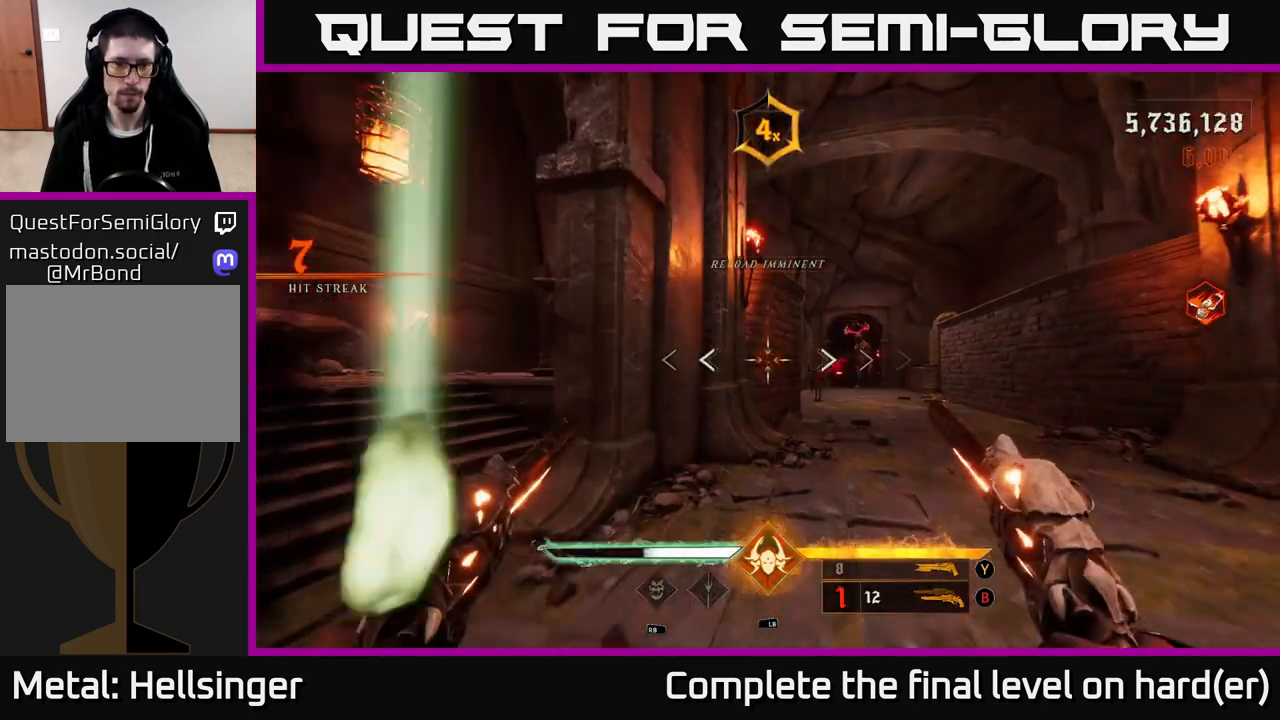
{"buttons": [], "left_stick": "down-left", "right_stick": "right", "events": [[33, "X", "down"], [67, "left_stick", "up-left"], [117, "X", "up"], [233, "right_stick", "right"], [283, "left_stick", "left"], [483, "left_stick", "down-left"]]}
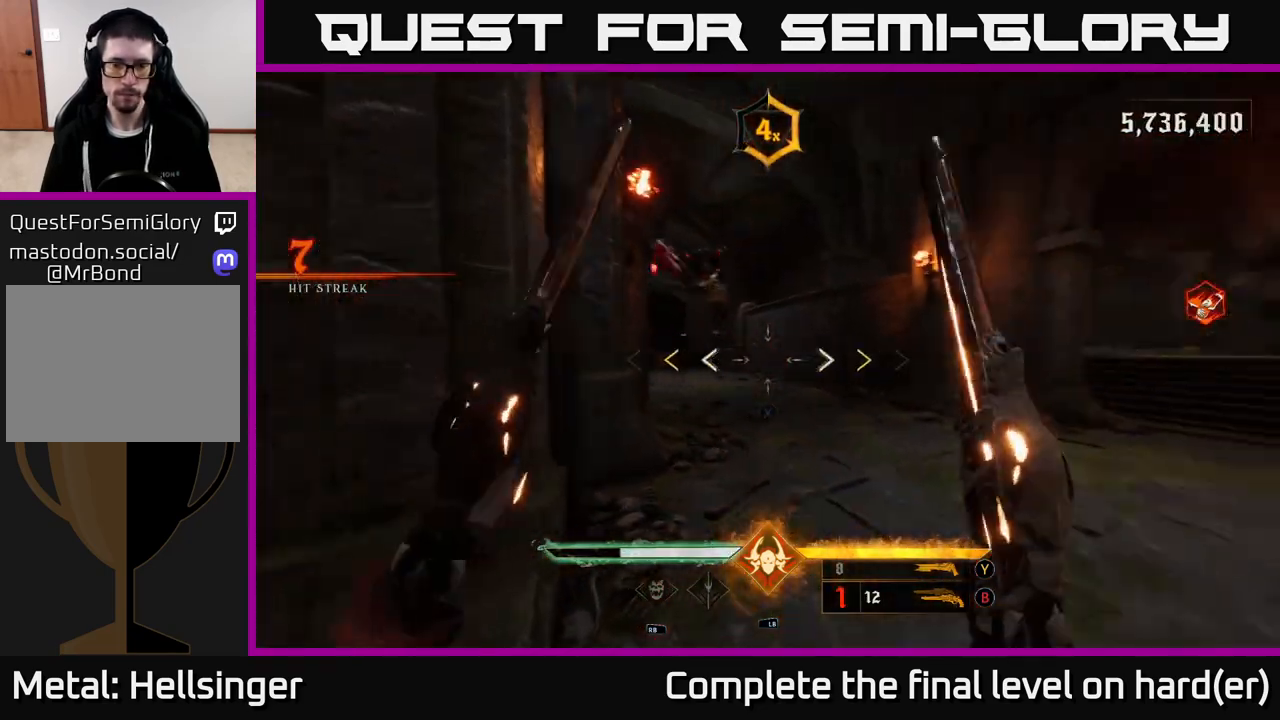
{"buttons": ["X"], "left_stick": "down", "right_stick": "center", "events": [[50, "L2", "down"], [200, "L2", "up"], [417, "right_stick", "center"], [467, "left_stick", "down"], [500, "X", "down"]]}
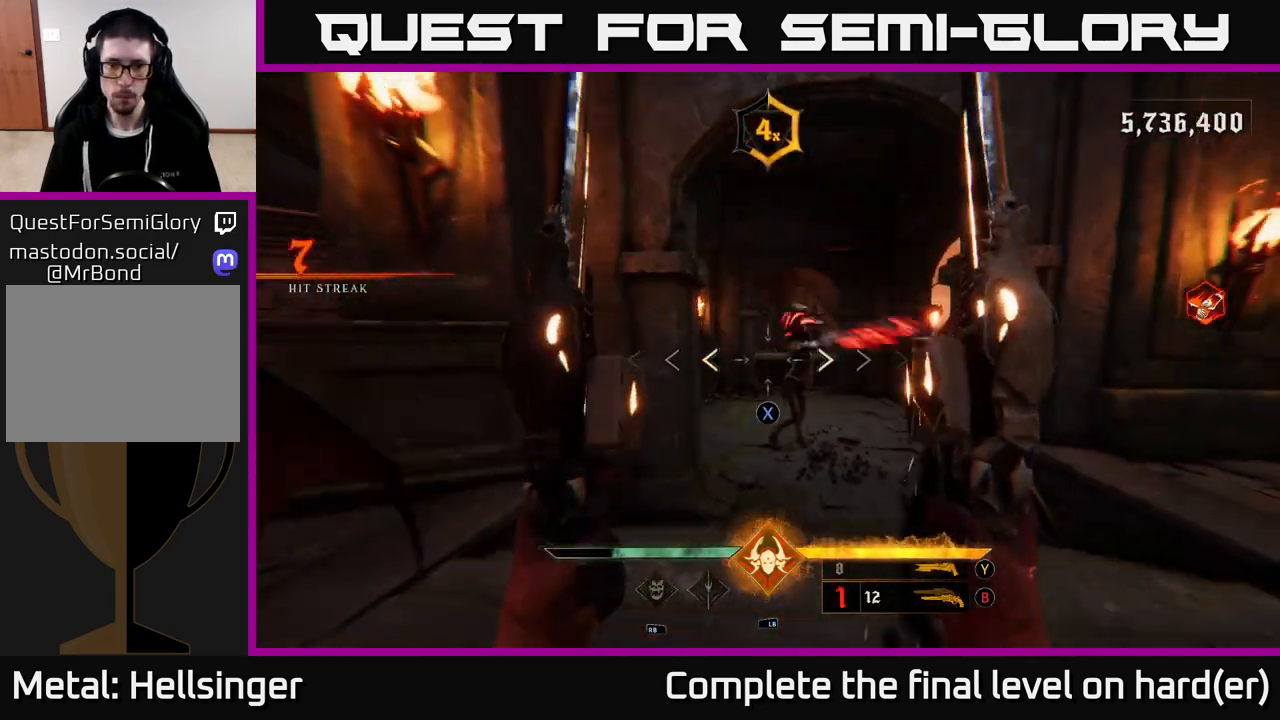
{"buttons": ["Y"], "left_stick": "center", "right_stick": "center", "events": [[100, "X", "up"], [117, "left_stick", "right"], [317, "left_stick", "center"], [467, "Y", "down"]]}
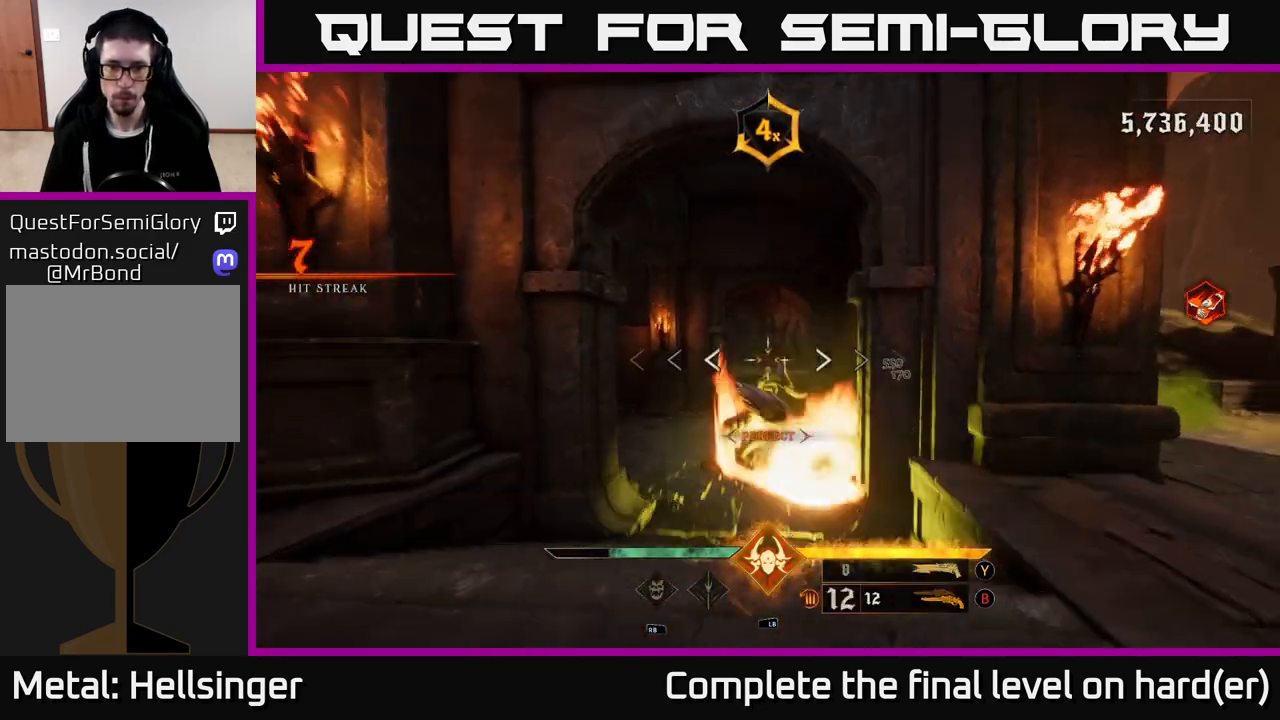
{"buttons": [], "left_stick": "center", "right_stick": "down", "events": [[67, "Y", "up"], [83, "left_stick", "down-left"], [233, "left_stick", "center"], [233, "right_stick", "down"], [333, "right_stick", "center"], [467, "right_stick", "down"]]}
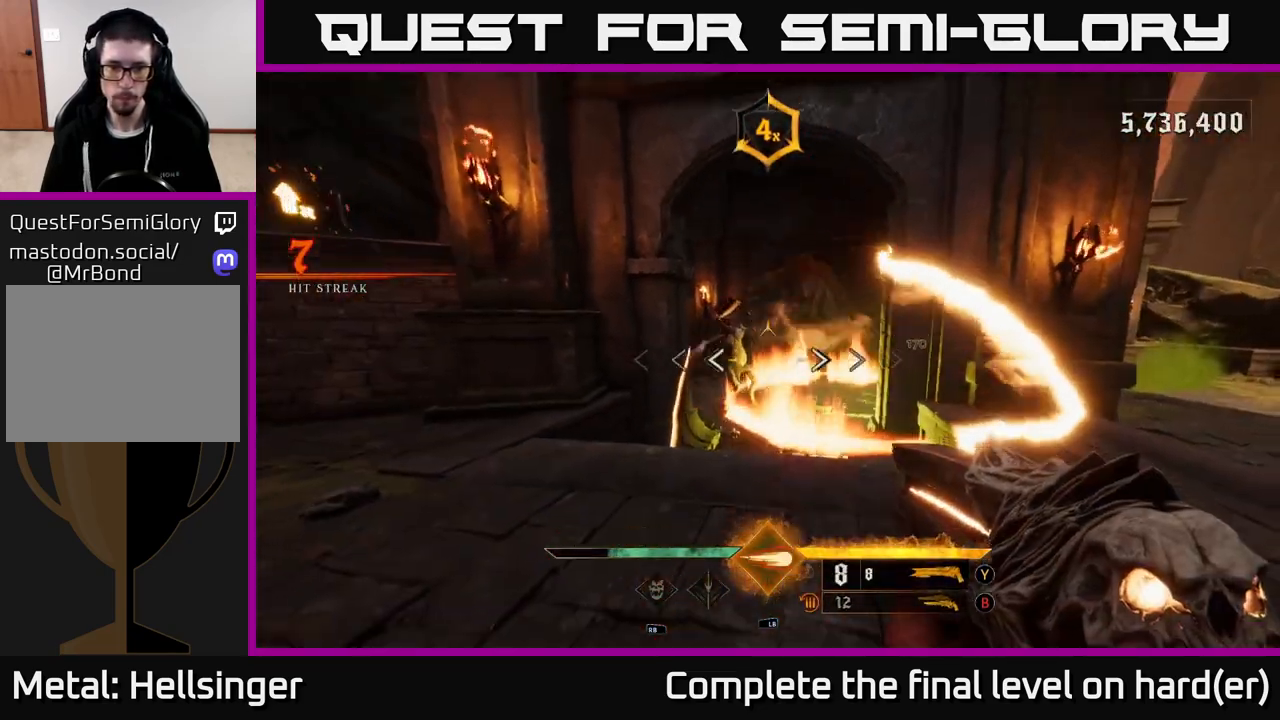
{"buttons": ["A"], "left_stick": "up-left", "right_stick": "center", "events": [[17, "L1", "down"], [17, "left_stick", "down-left"], [50, "right_stick", "center"], [117, "L1", "up"], [117, "left_stick", "down-right"], [183, "left_stick", "up-right"], [400, "A", "down"], [500, "left_stick", "up-left"]]}
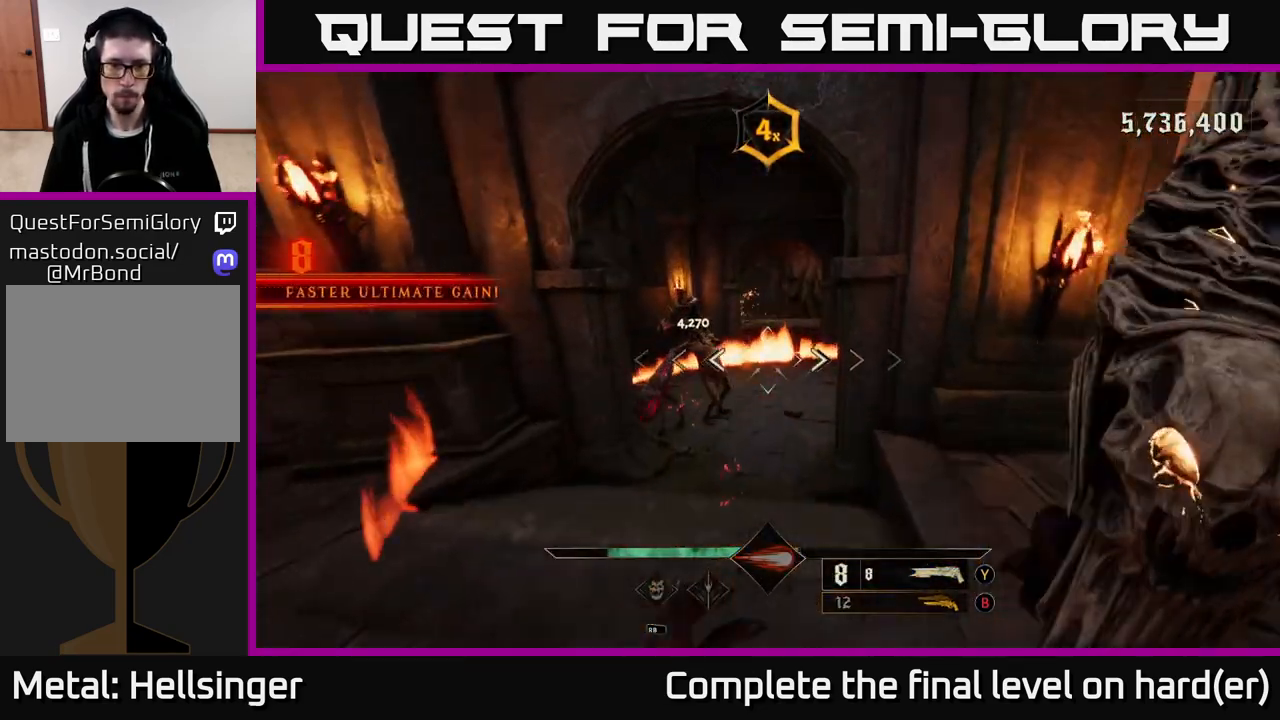
{"buttons": [], "left_stick": "down", "right_stick": "center", "events": [[17, "A", "up"], [233, "left_stick", "up"], [233, "right_stick", "down-left"], [333, "right_stick", "center"], [400, "R2", "down"], [450, "left_stick", "down"], [500, "R2", "up"]]}
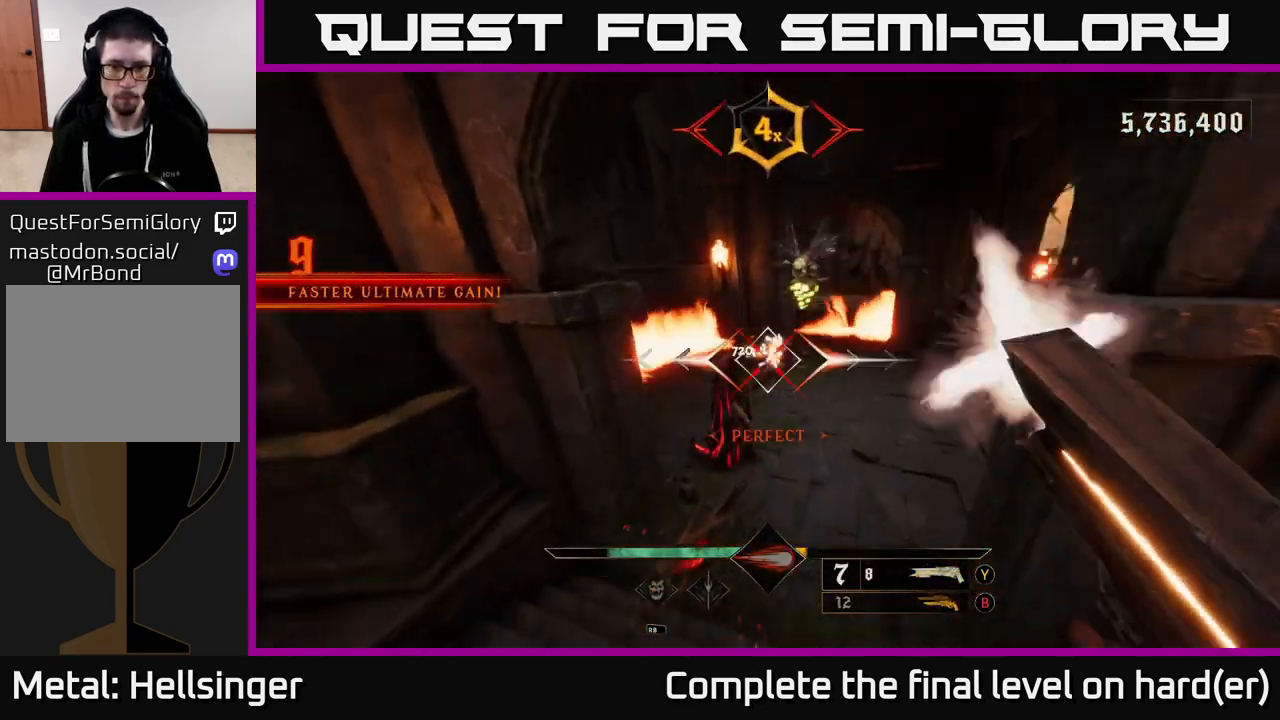
{"buttons": [], "left_stick": "down", "right_stick": "up", "events": [[83, "right_stick", "up-right"], [183, "right_stick", "up"], [350, "right_stick", "center"], [467, "right_stick", "up"]]}
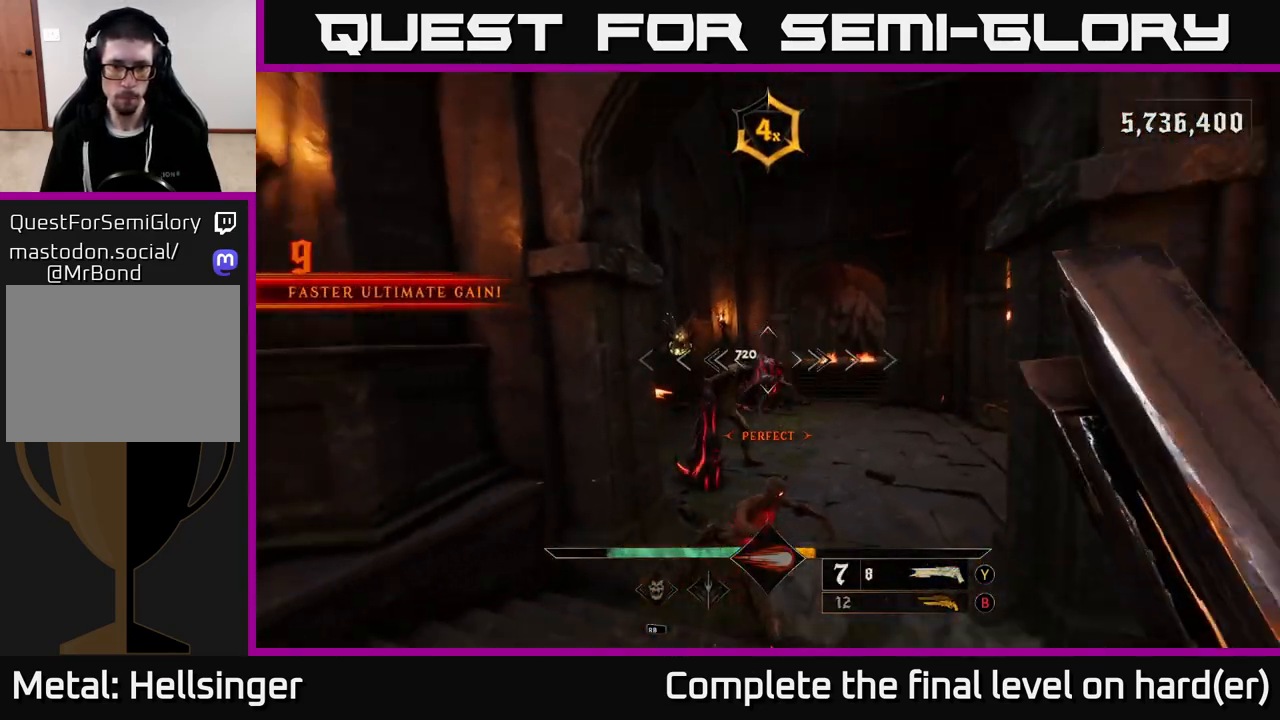
{"buttons": [], "left_stick": "down-right", "right_stick": "center", "events": [[33, "right_stick", "center"], [183, "right_stick", "down"], [367, "left_stick", "down-right"], [383, "R2", "down"], [417, "right_stick", "center"], [483, "R2", "up"]]}
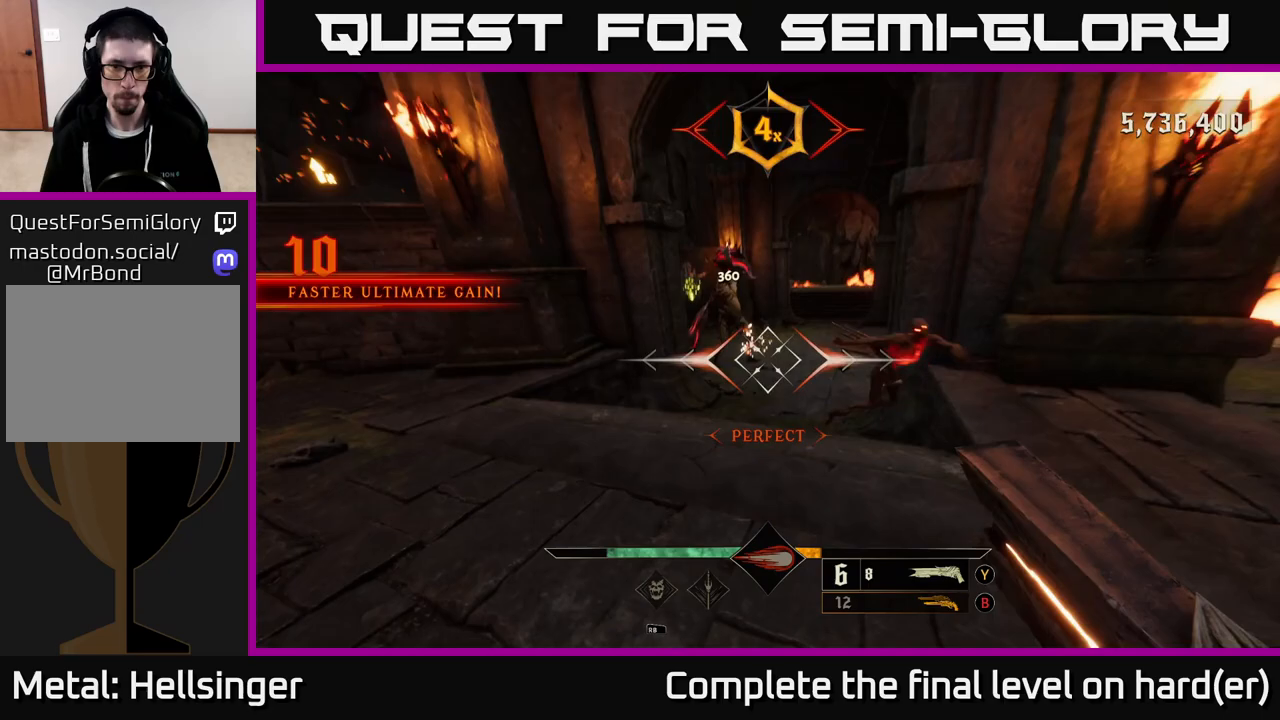
{"buttons": [], "left_stick": "down", "right_stick": "center", "events": [[83, "left_stick", "right"], [133, "right_stick", "up-left"], [317, "right_stick", "center"], [400, "left_stick", "down"]]}
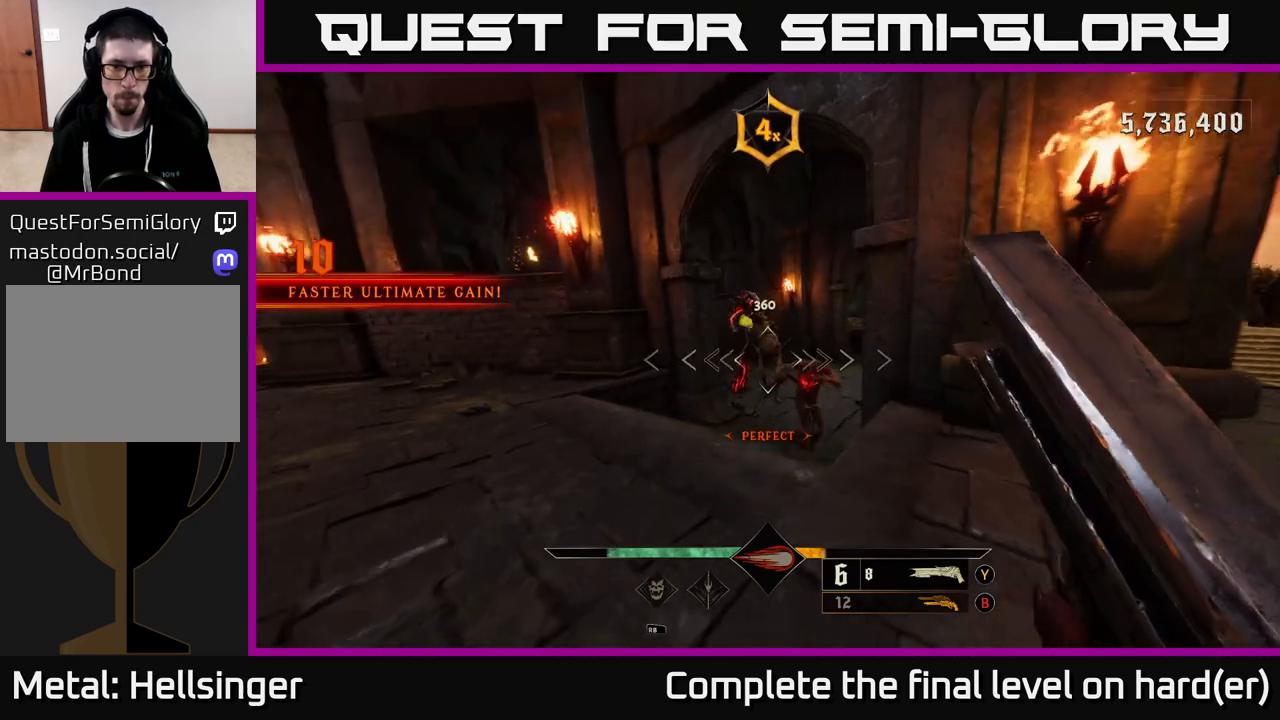
{"buttons": [], "left_stick": "right", "right_stick": "center", "events": [[267, "left_stick", "down-right"], [300, "right_stick", "right"], [333, "R2", "down"], [367, "left_stick", "right"], [383, "right_stick", "center"], [433, "R2", "up"]]}
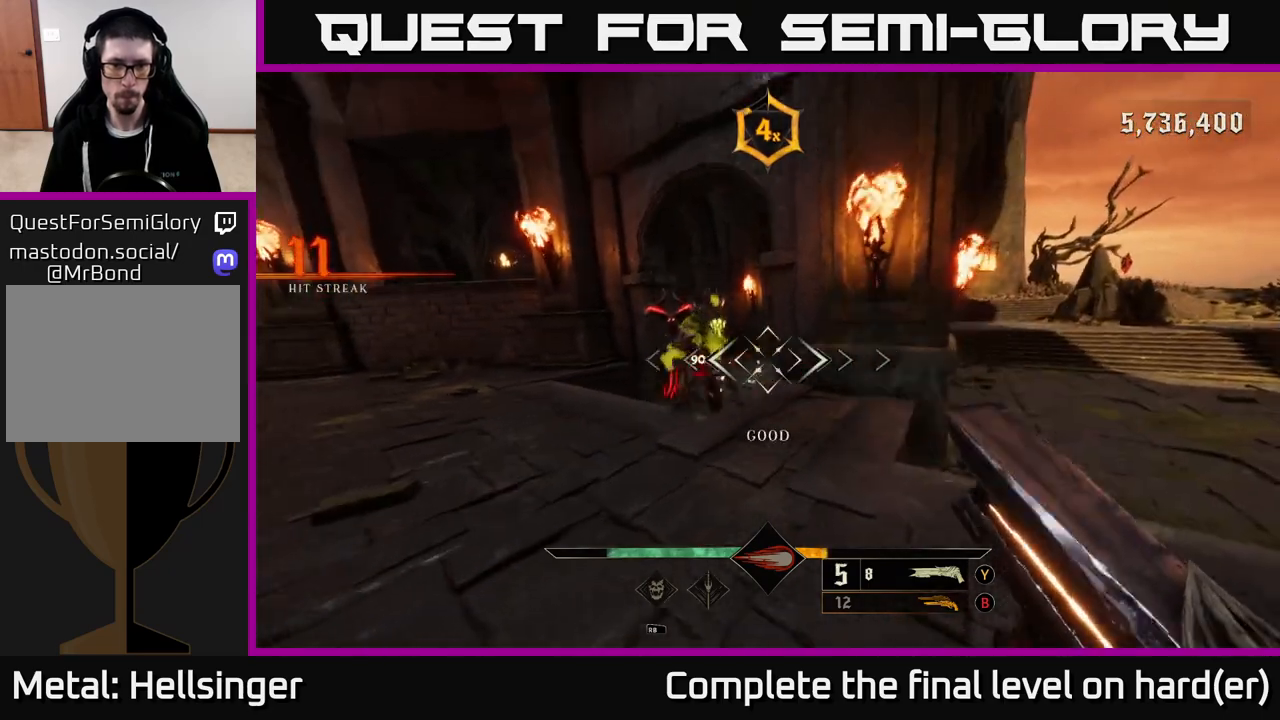
{"buttons": [], "left_stick": "right", "right_stick": "left", "events": [[250, "X", "down"], [350, "X", "up"], [483, "right_stick", "left"]]}
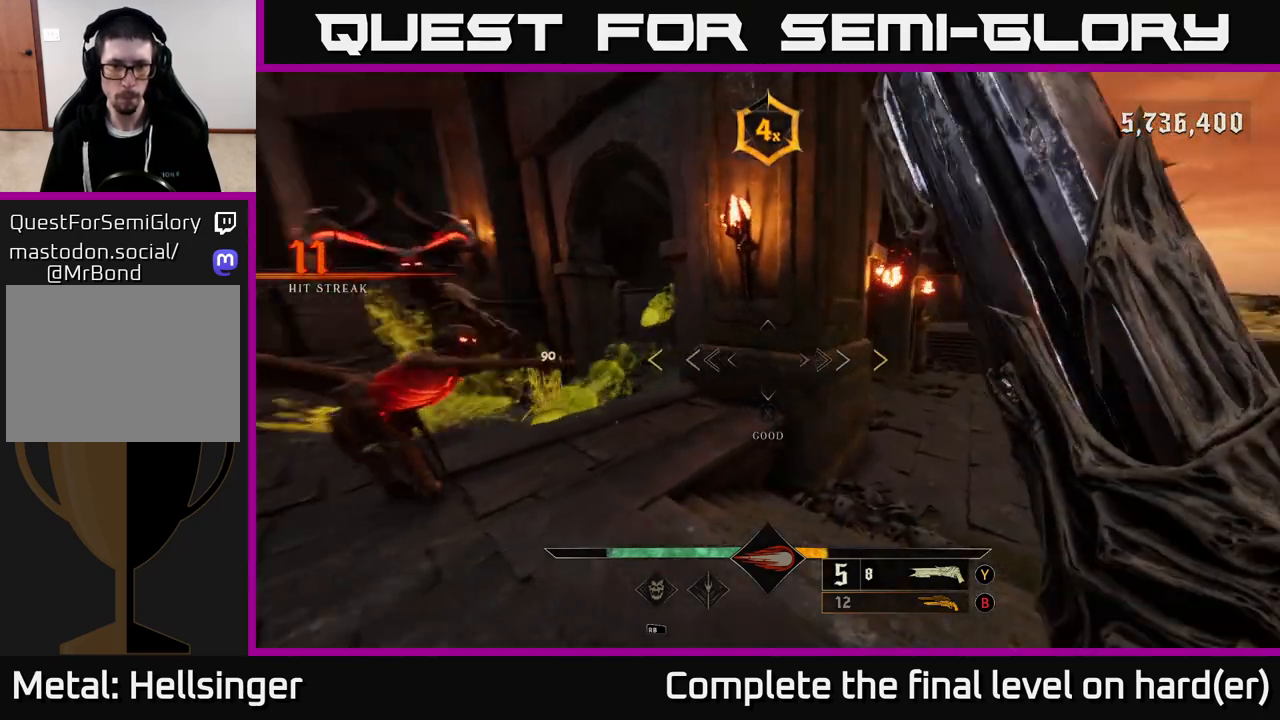
{"buttons": [], "left_stick": "down-right", "right_stick": "up-left", "events": [[67, "left_stick", "down-right"], [83, "L2", "down"], [233, "L2", "up"], [433, "right_stick", "up-left"]]}
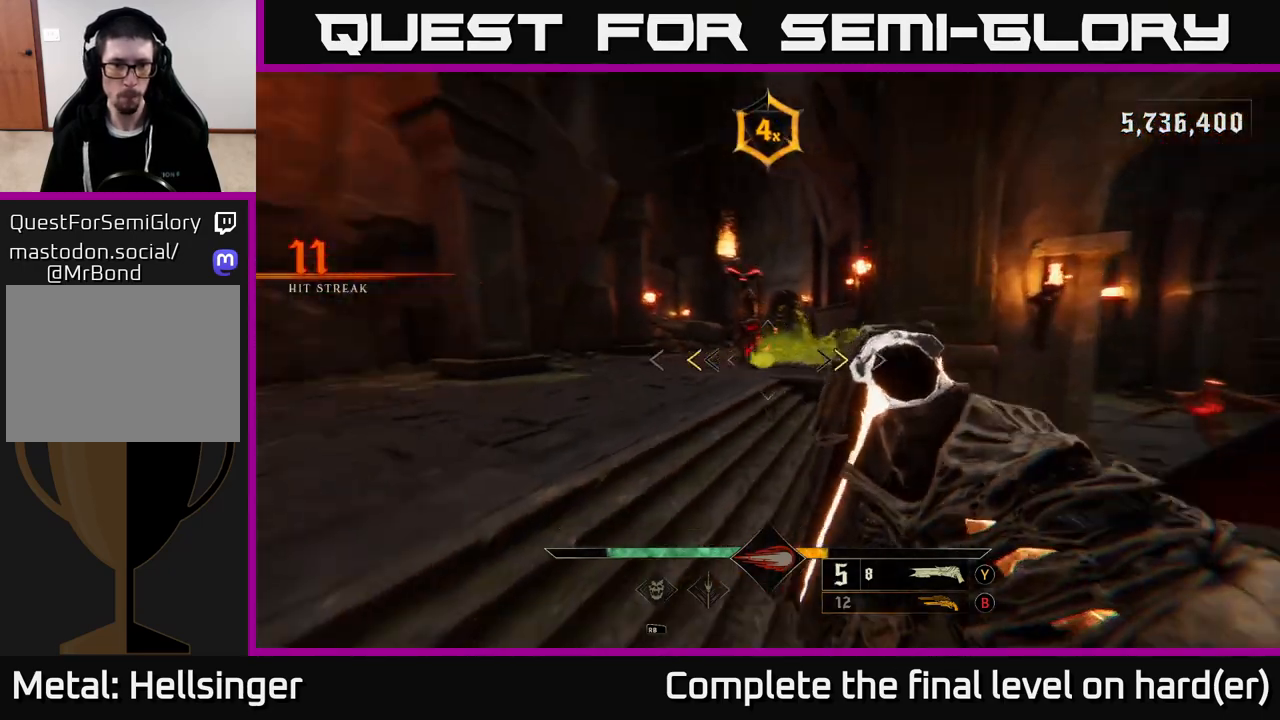
{"buttons": [], "left_stick": "center", "right_stick": "up-left", "events": [[167, "right_stick", "center"], [200, "X", "down"], [267, "X", "up"], [383, "left_stick", "center"], [500, "right_stick", "up-left"]]}
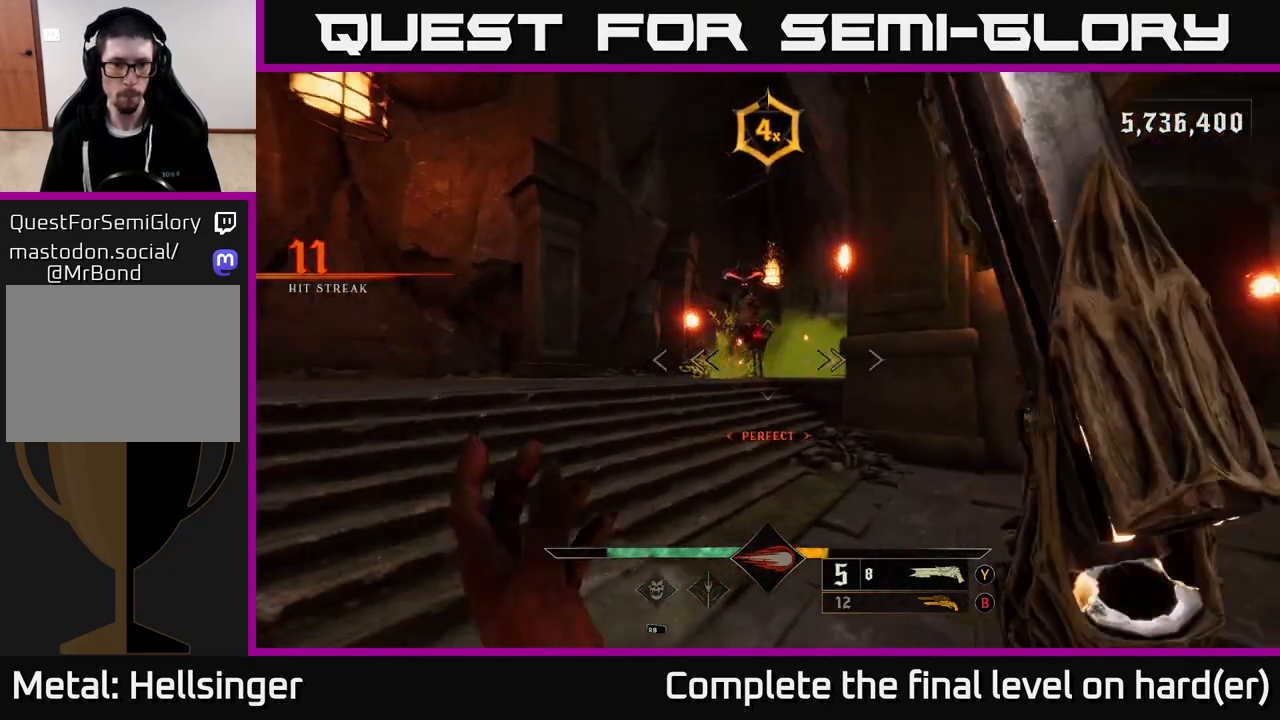
{"buttons": [], "left_stick": "down-right", "right_stick": "down-left", "events": [[100, "right_stick", "center"], [150, "R2", "down"], [150, "left_stick", "down"], [233, "R2", "up"], [267, "left_stick", "down-right"], [450, "right_stick", "down-left"]]}
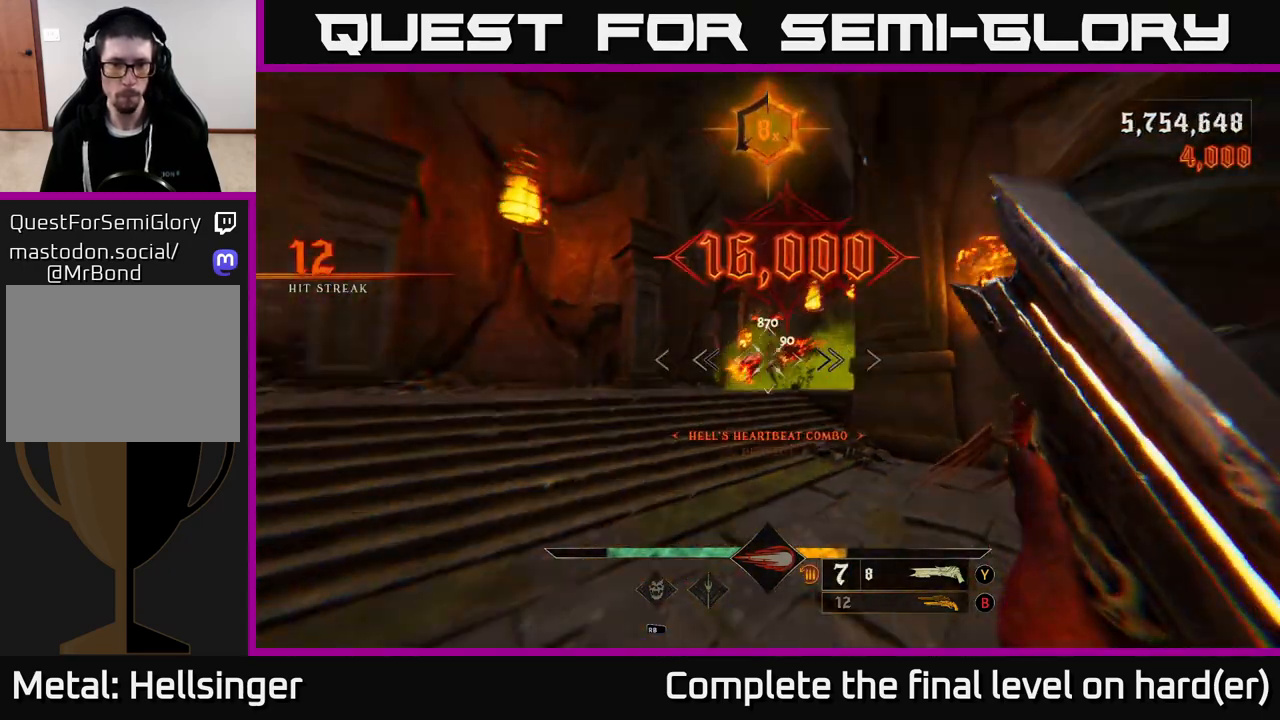
{"buttons": [], "left_stick": "down-right", "right_stick": "down-left", "events": [[67, "L2", "down"], [100, "right_stick", "center"], [217, "L2", "up"], [483, "right_stick", "down-left"]]}
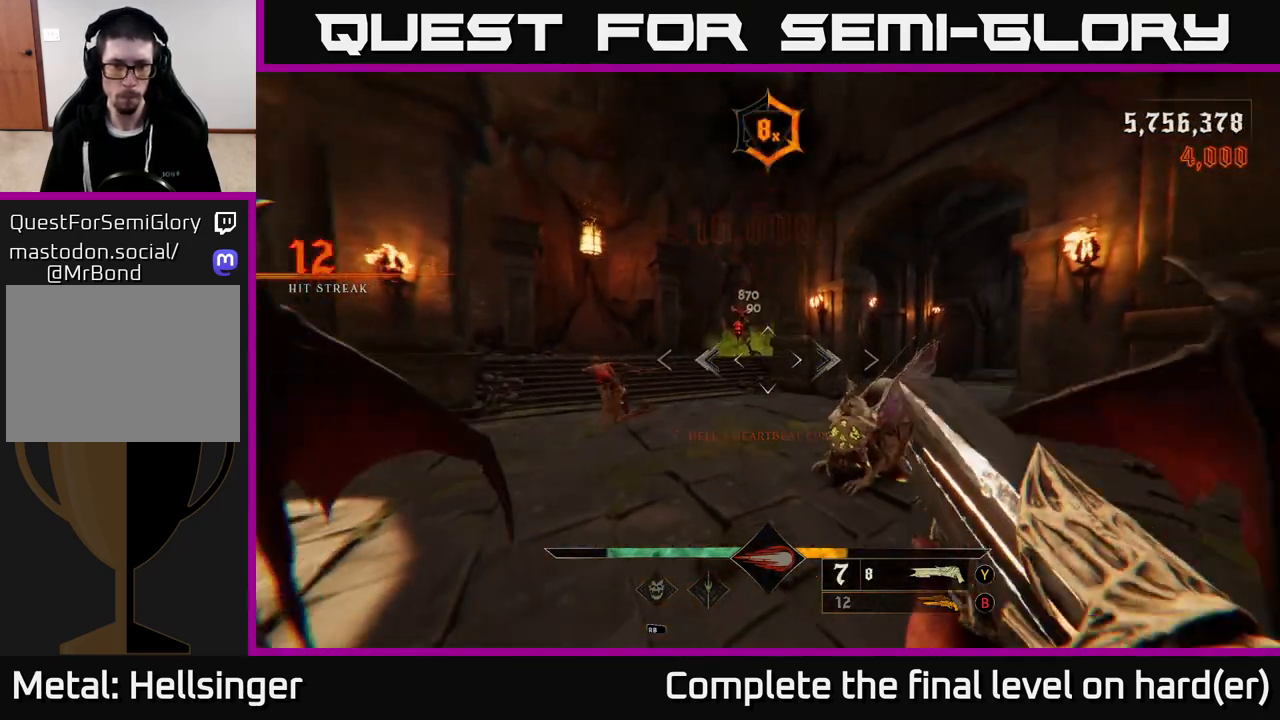
{"buttons": [], "left_stick": "right", "right_stick": "left", "events": [[117, "R2", "down"], [150, "right_stick", "down-right"], [167, "L2", "down"], [233, "R2", "up"], [233, "left_stick", "right"], [283, "right_stick", "center"], [300, "L2", "up"], [417, "right_stick", "left"]]}
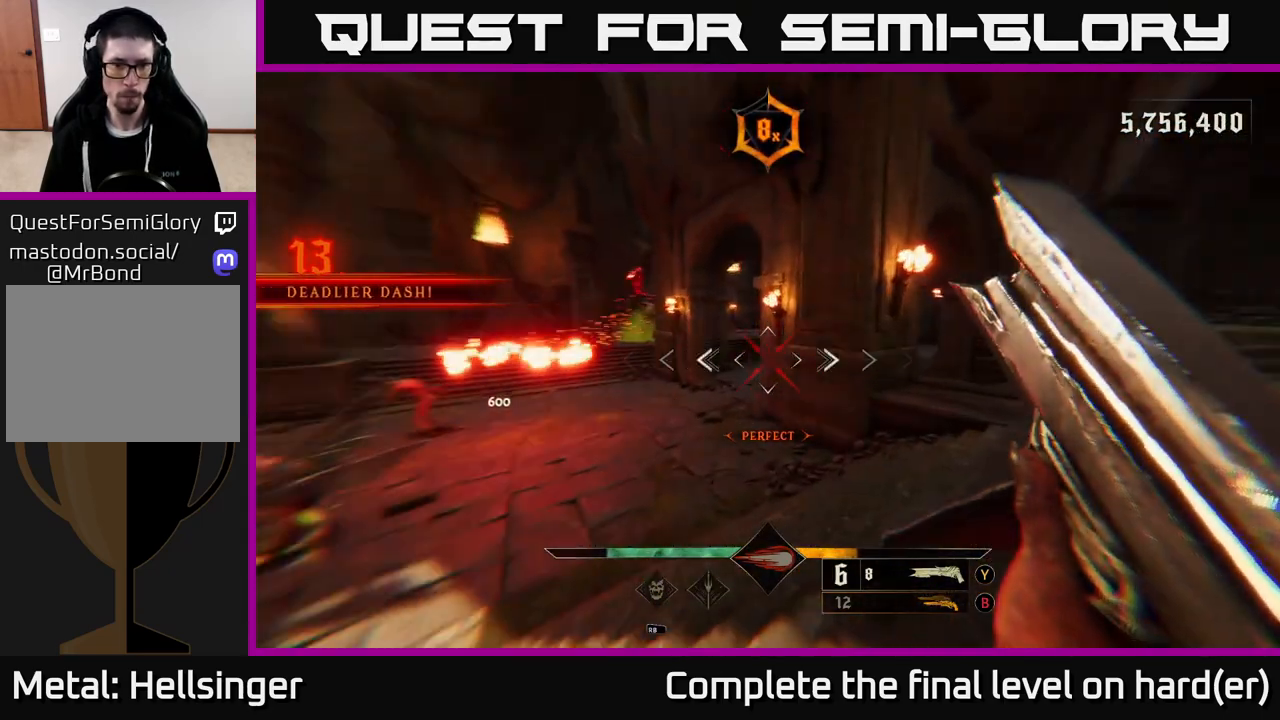
{"buttons": [], "left_stick": "down-right", "right_stick": "left", "events": [[300, "left_stick", "down-right"]]}
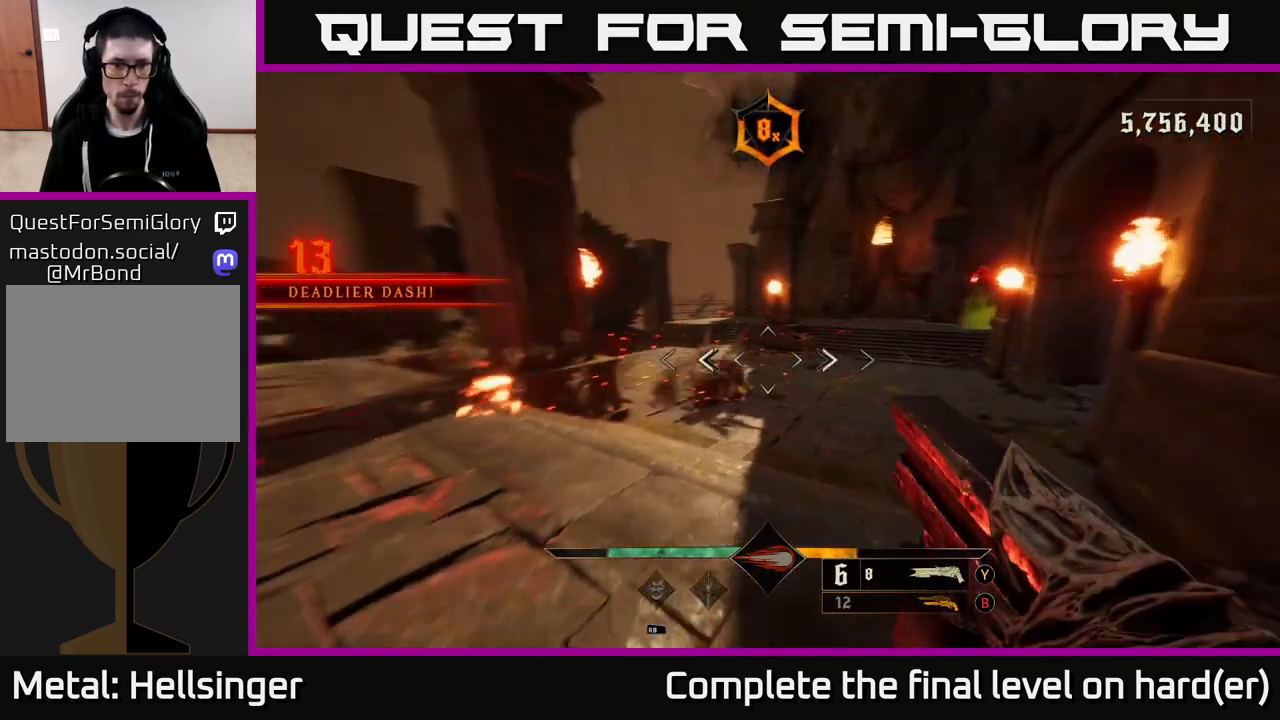
{"buttons": [], "left_stick": "up", "right_stick": "center", "events": [[83, "R2", "down"], [133, "right_stick", "center"], [183, "L2", "down"], [183, "R2", "up"], [283, "L2", "up"], [483, "left_stick", "up"]]}
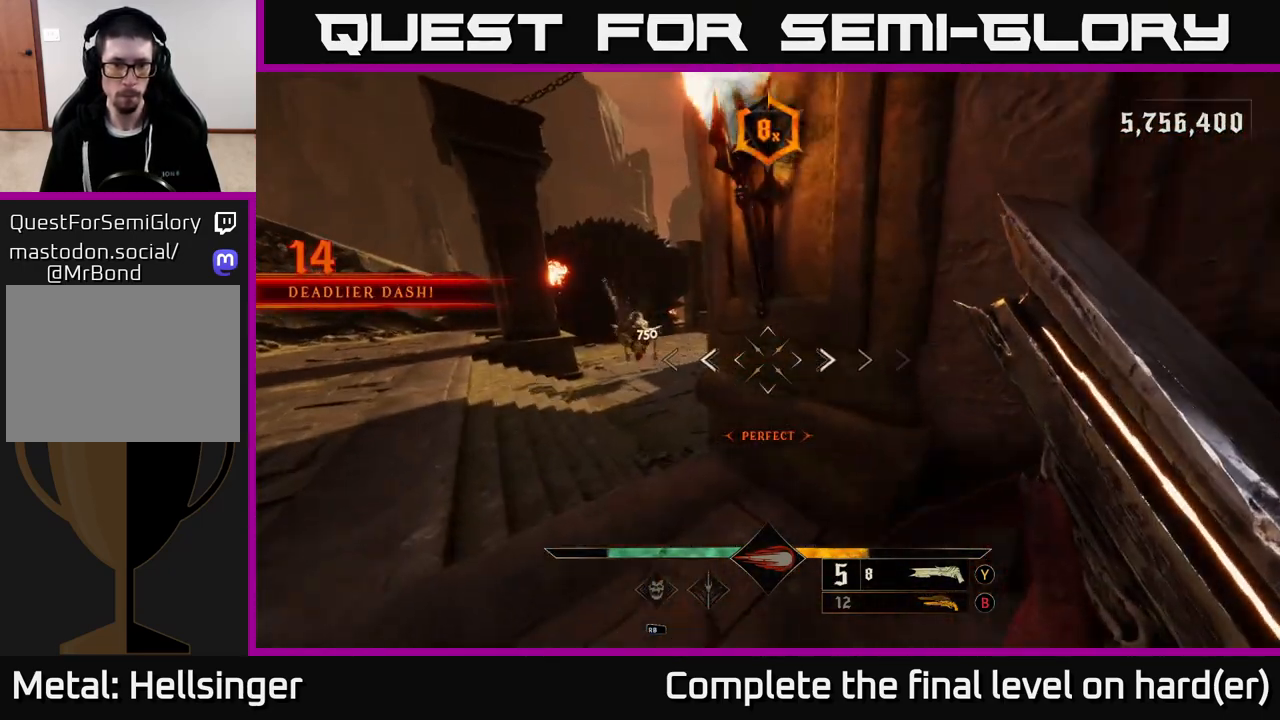
{"buttons": [], "left_stick": "up-left", "right_stick": "up-right", "events": [[50, "left_stick", "up-left"], [83, "right_stick", "left"], [133, "right_stick", "up-left"], [233, "right_stick", "center"], [467, "right_stick", "up-right"]]}
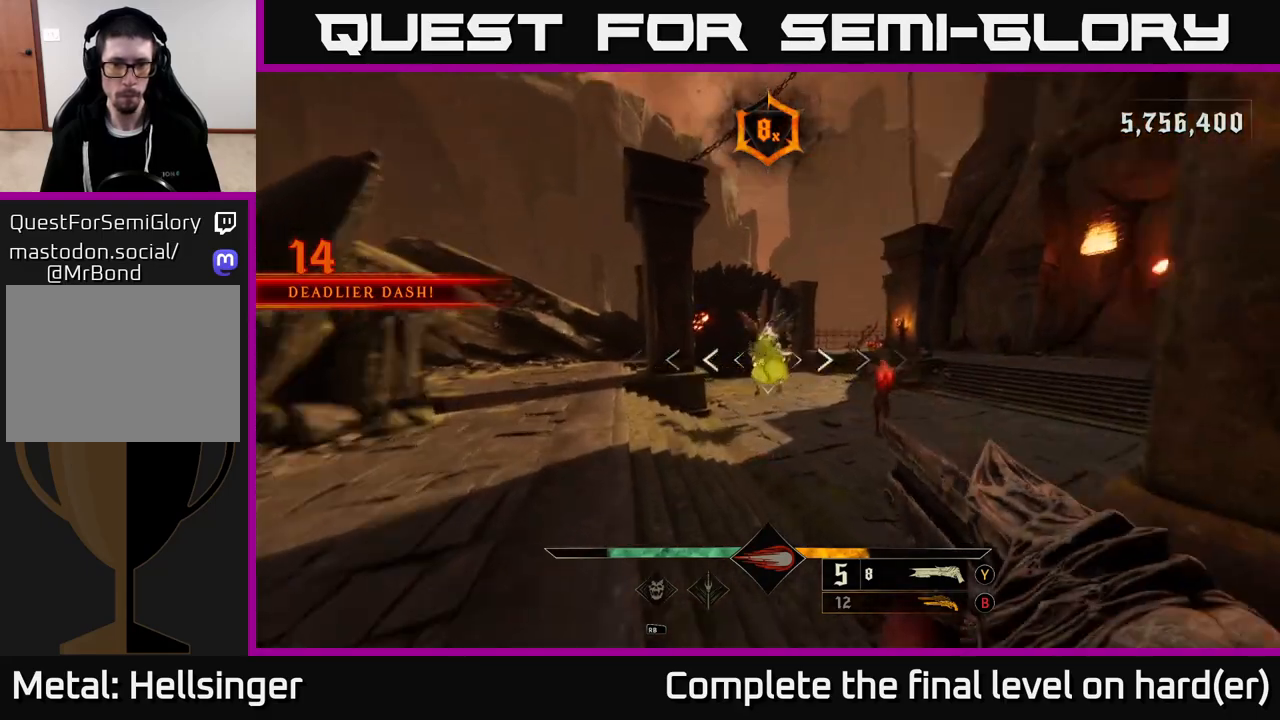
{"buttons": ["A"], "left_stick": "up-left", "right_stick": "center", "events": [[17, "R2", "down"], [67, "L2", "down"], [83, "right_stick", "center"], [117, "R2", "up"], [117, "left_stick", "left"], [200, "L2", "up"], [200, "right_stick", "right"], [267, "left_stick", "up-left"], [417, "right_stick", "center"], [483, "A", "down"]]}
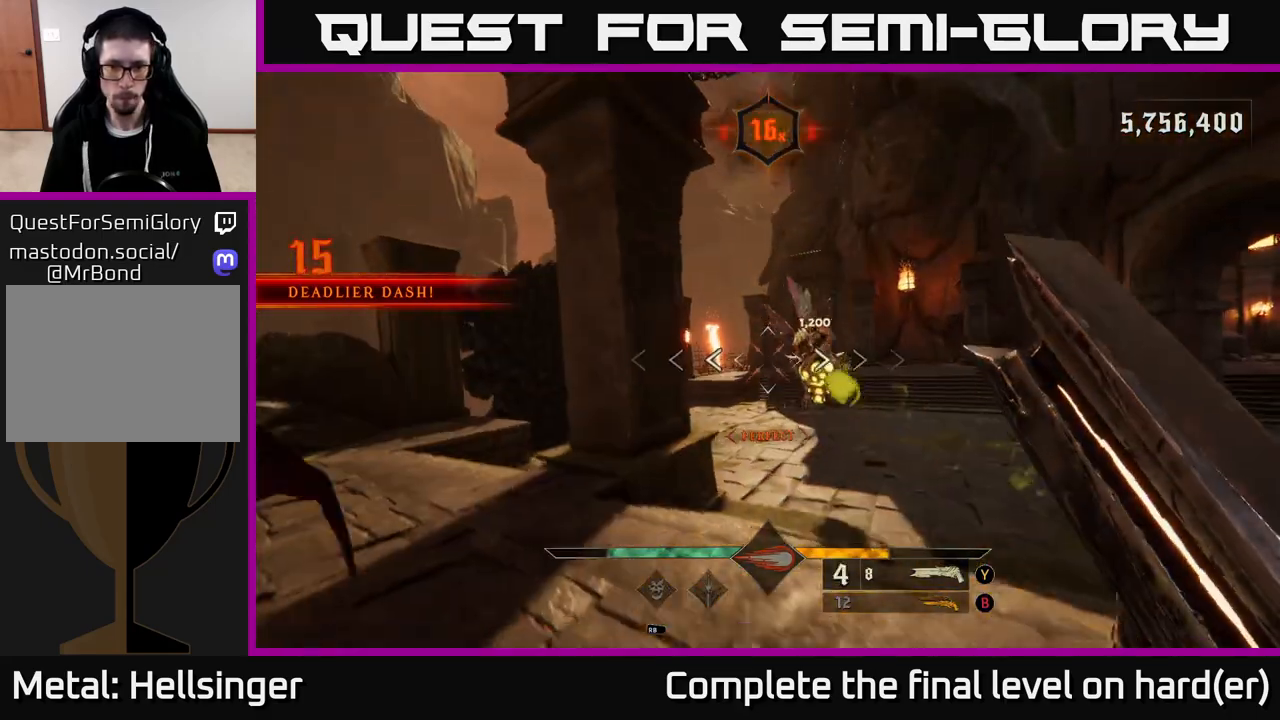
{"buttons": [], "left_stick": "down-left", "right_stick": "down-right", "events": [[83, "A", "up"], [183, "right_stick", "down-right"], [300, "left_stick", "down-left"]]}
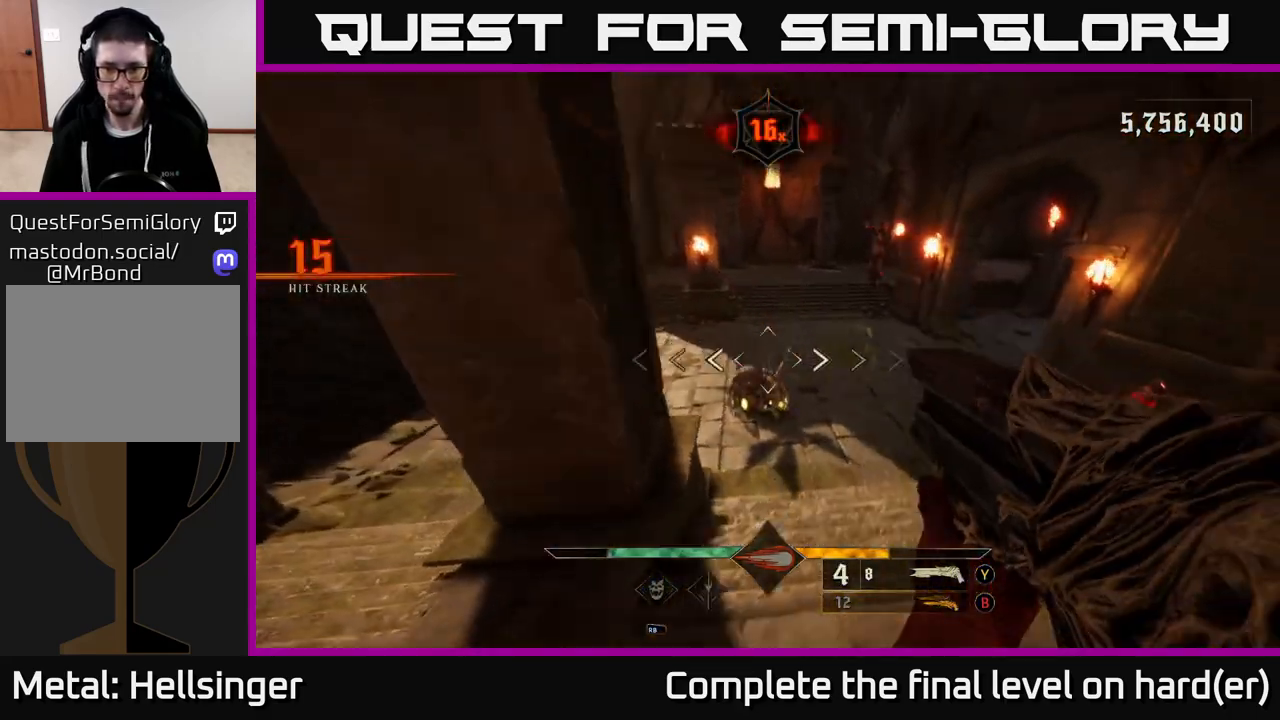
{"buttons": [], "left_stick": "up-left", "right_stick": "right", "events": [[33, "R2", "down"], [100, "L2", "down"], [133, "R2", "up"], [167, "L2", "up"], [167, "left_stick", "left"], [167, "right_stick", "up-right"], [433, "left_stick", "up-left"], [467, "right_stick", "right"]]}